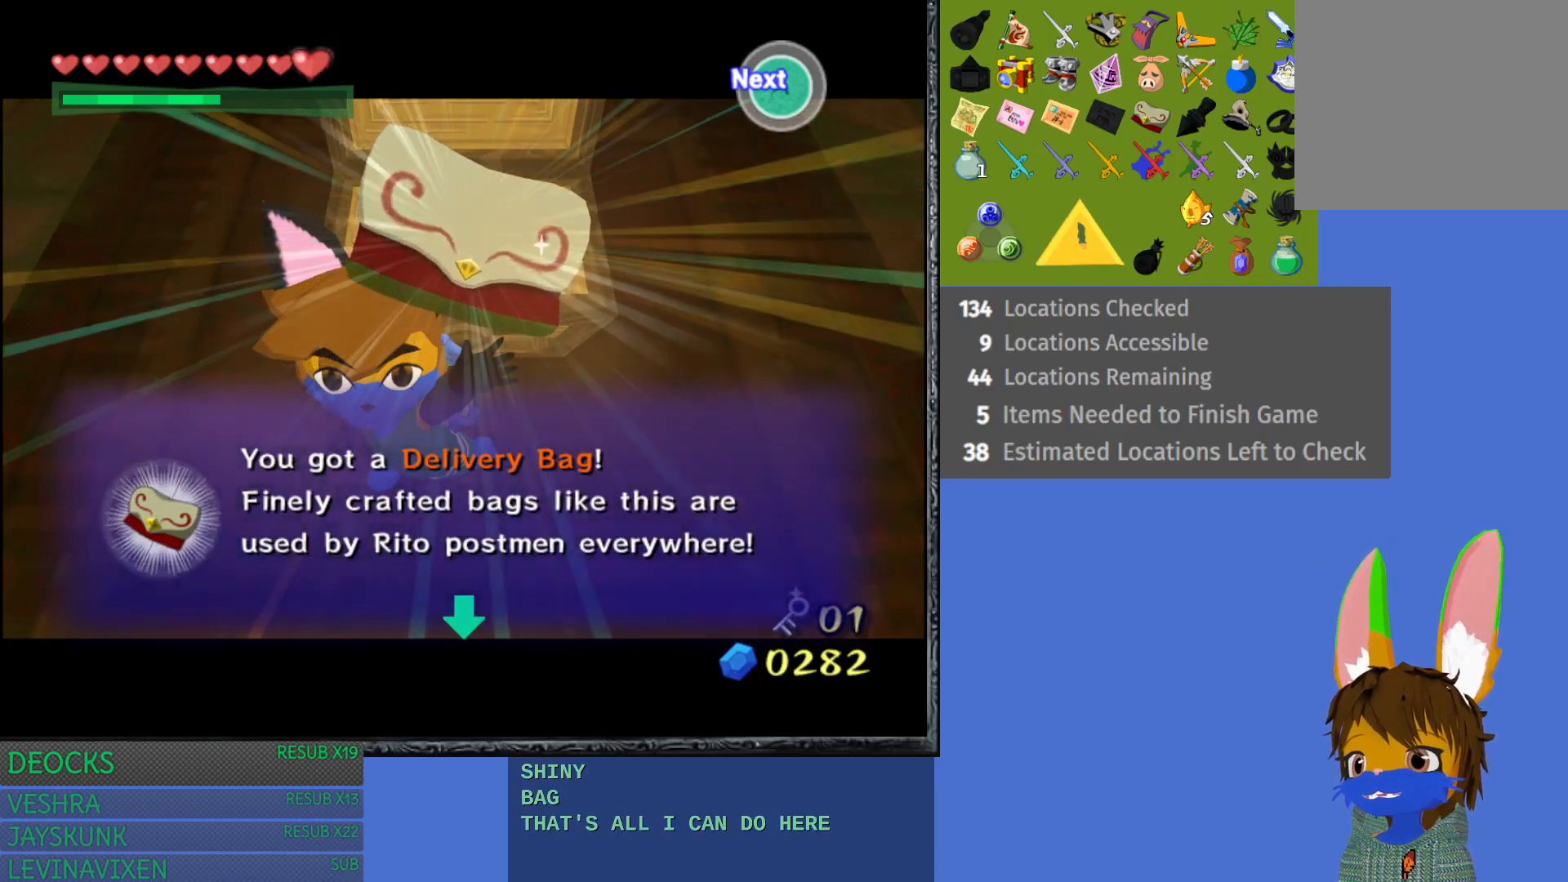
Gameplay with a controller (PlayStation layout); each line is a JSON object with the inputs held at the frame after it. "events" lists button and stick changes between this image and that frame as [ms after this image, input, new state], when the widget could be followed in between. Not read: L3 R3.
{"buttons": ["CROSS"], "left_stick": "center", "right_stick": "center", "events": [[300, "CROSS", "down"]]}
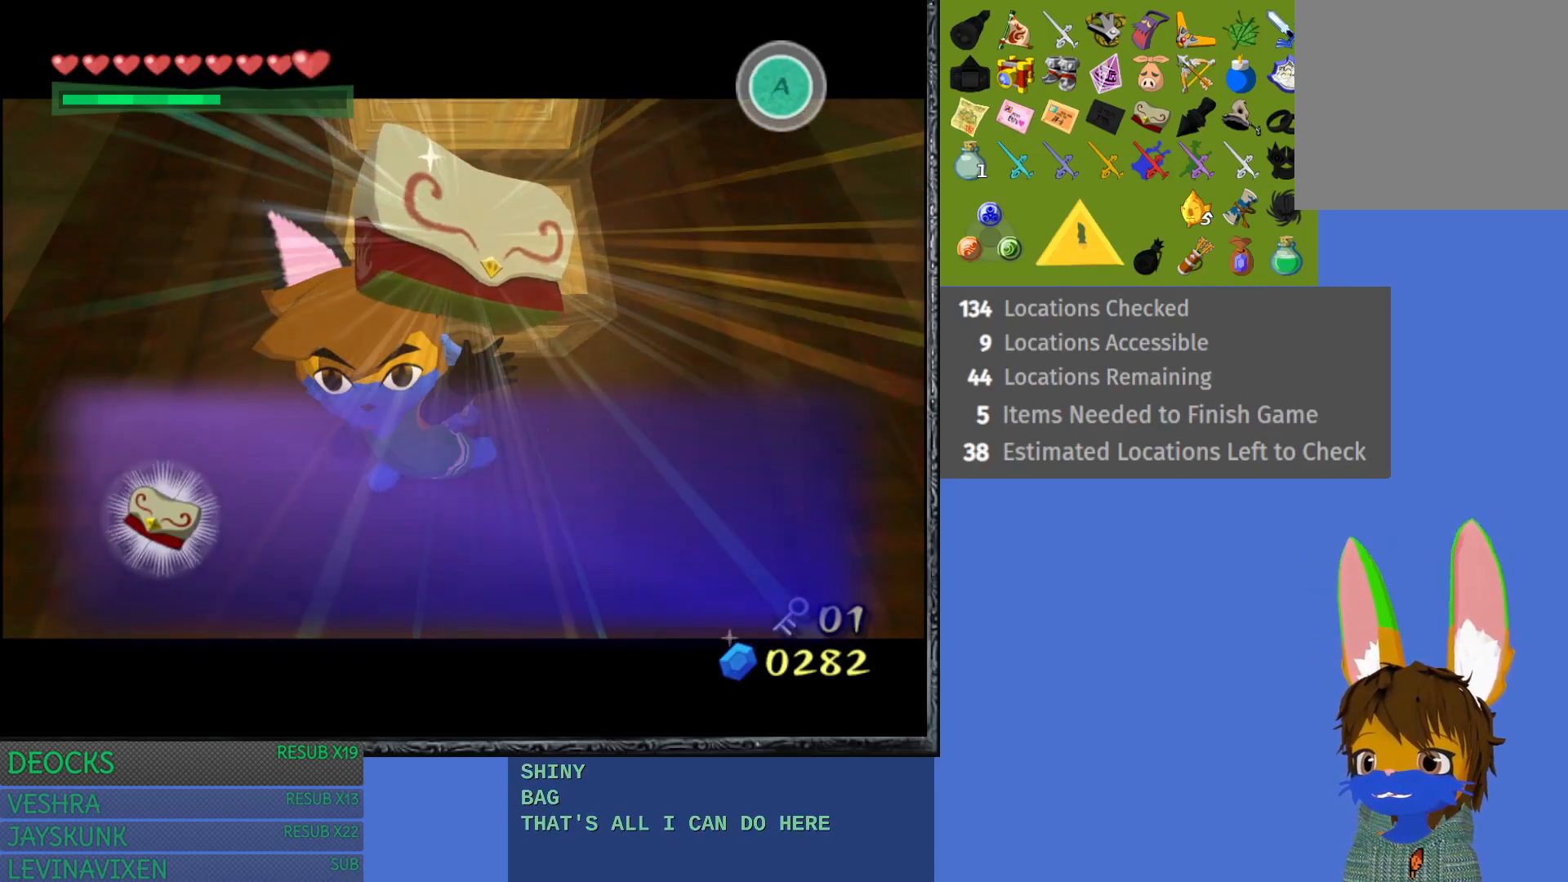
{"buttons": [], "left_stick": "center", "right_stick": "center", "events": [[67, "CROSS", "up"], [83, "CROSS", "down"], [133, "CROSS", "up"], [317, "CROSS", "down"], [467, "CROSS", "up"]]}
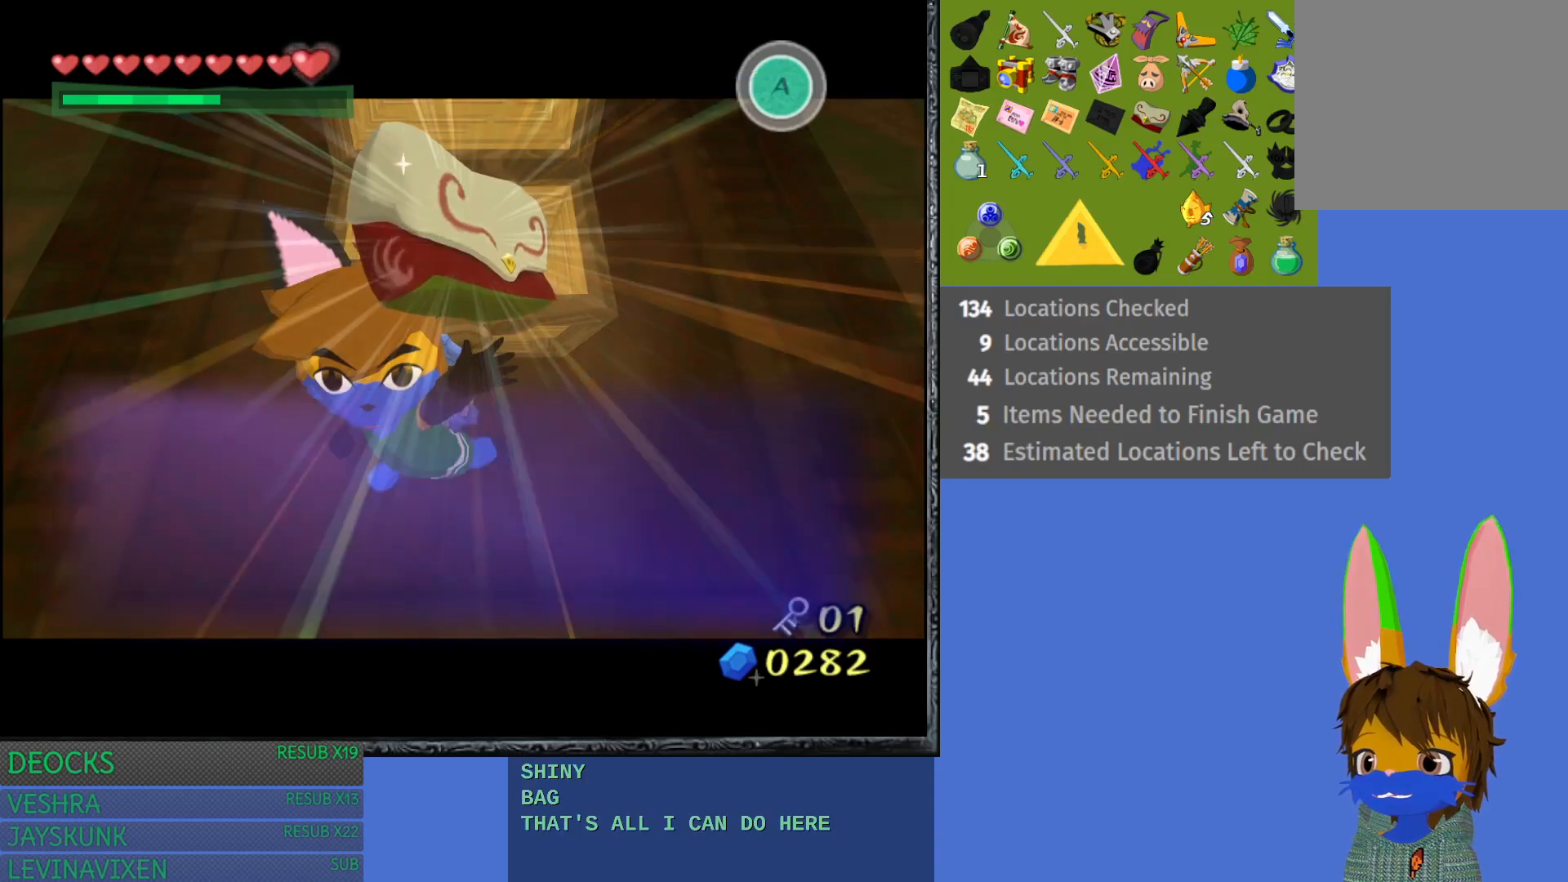
{"buttons": ["L1"], "left_stick": "center", "right_stick": "center", "events": [[500, "L1", "down"]]}
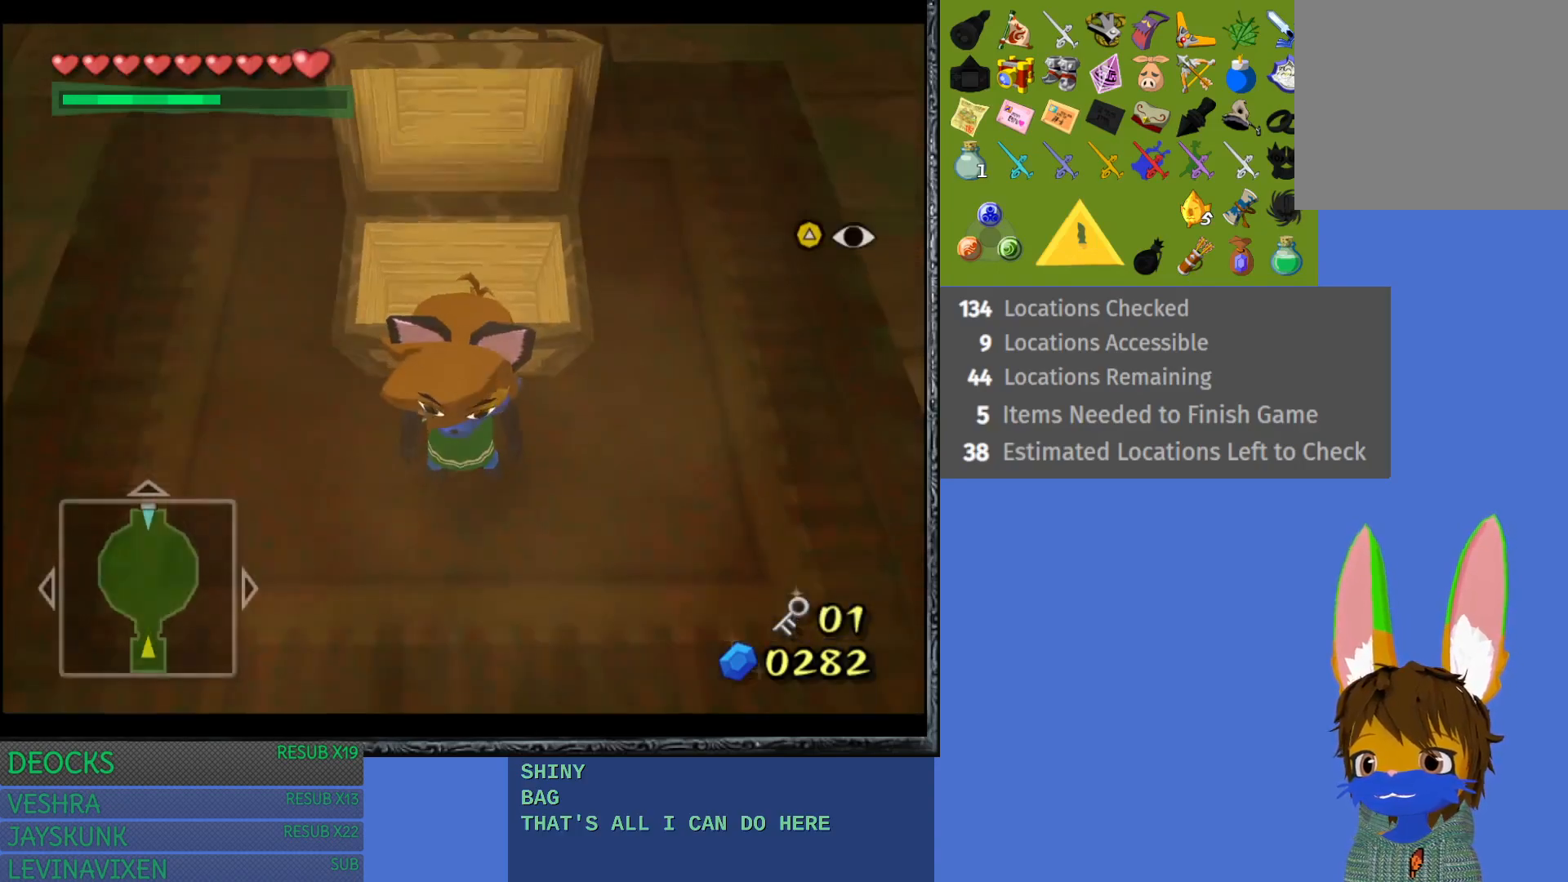
{"buttons": [], "left_stick": "up", "right_stick": "center", "events": [[217, "L1", "up"], [467, "left_stick", "up"]]}
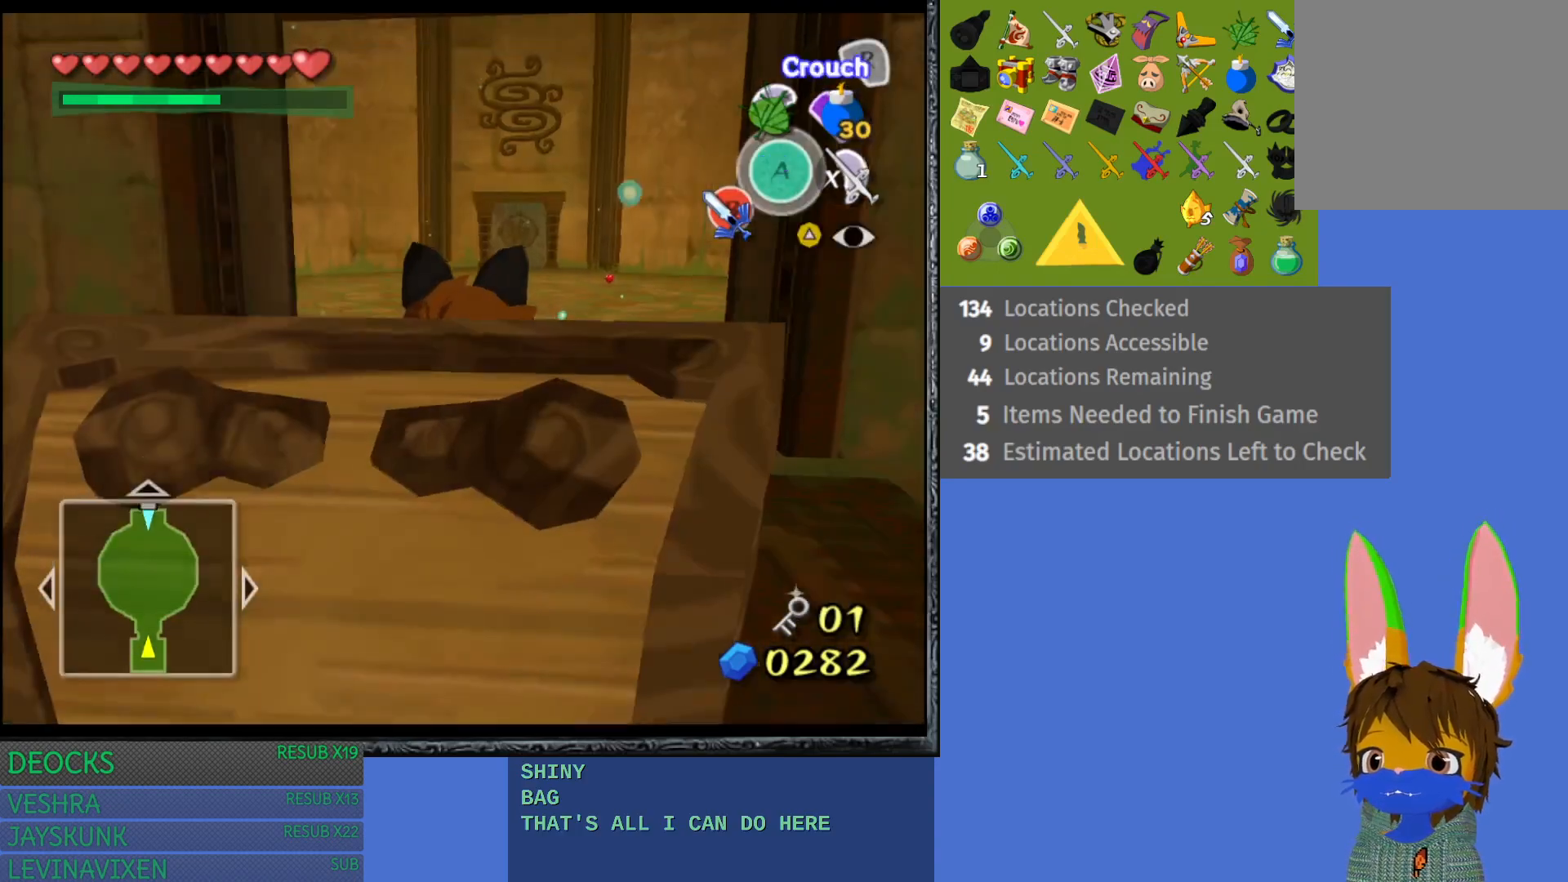
{"buttons": ["CROSS"], "left_stick": "up", "right_stick": "center", "events": [[400, "CROSS", "down"]]}
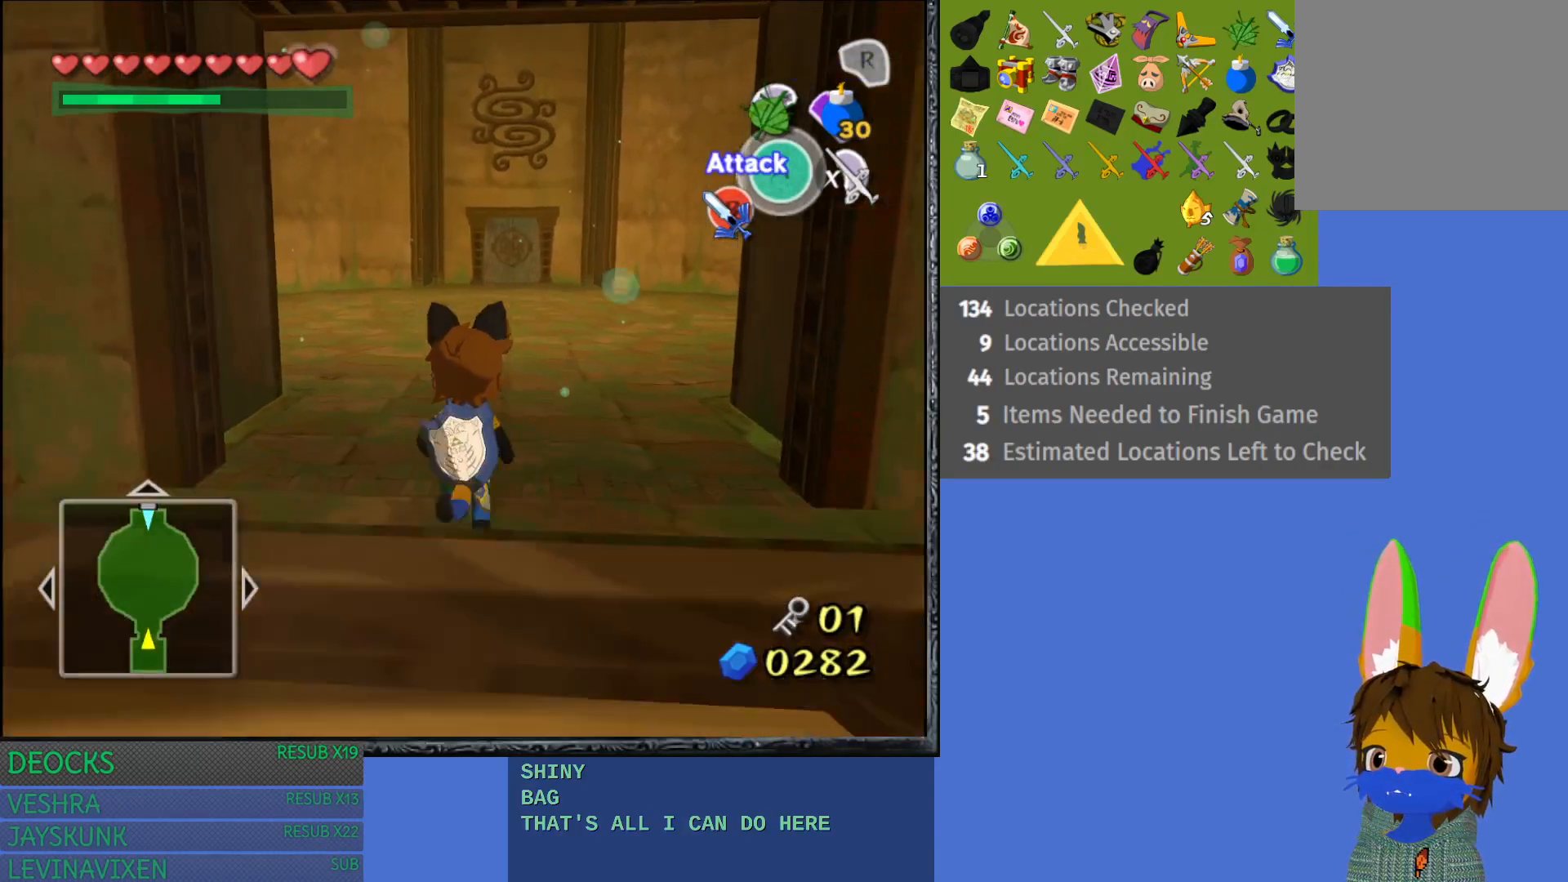
{"buttons": ["CROSS"], "left_stick": "up", "right_stick": "center", "events": [[50, "CROSS", "up"], [100, "CROSS", "down"], [233, "CROSS", "up"], [300, "CROSS", "down"], [433, "CROSS", "up"], [500, "CROSS", "down"]]}
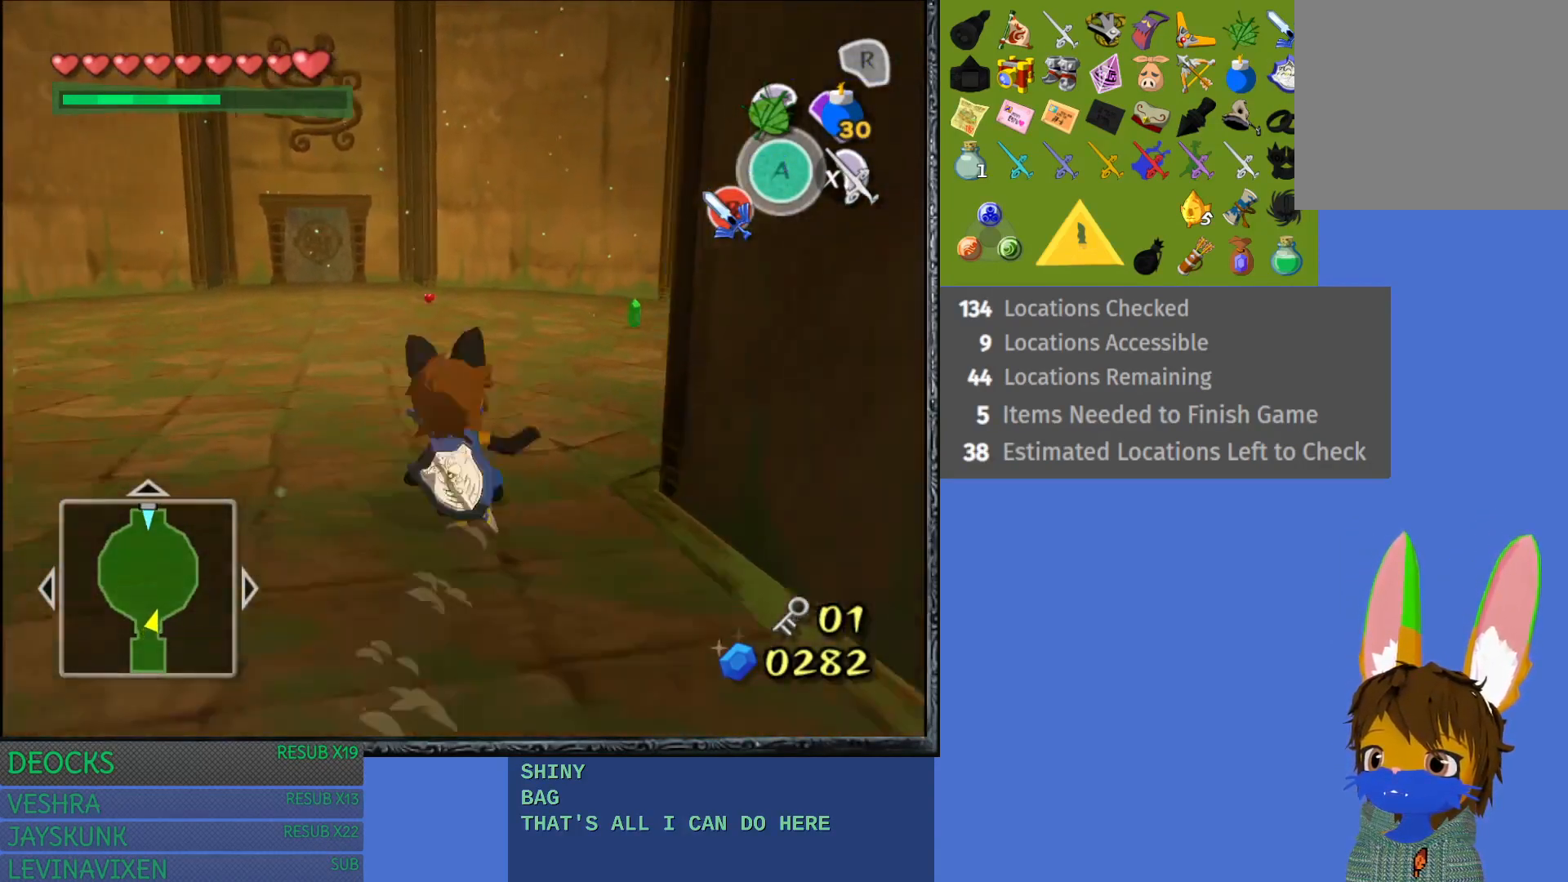
{"buttons": [], "left_stick": "up", "right_stick": "center", "events": [[100, "CROSS", "up"], [200, "CROSS", "down"], [300, "CROSS", "up"], [400, "CROSS", "down"], [500, "CROSS", "up"]]}
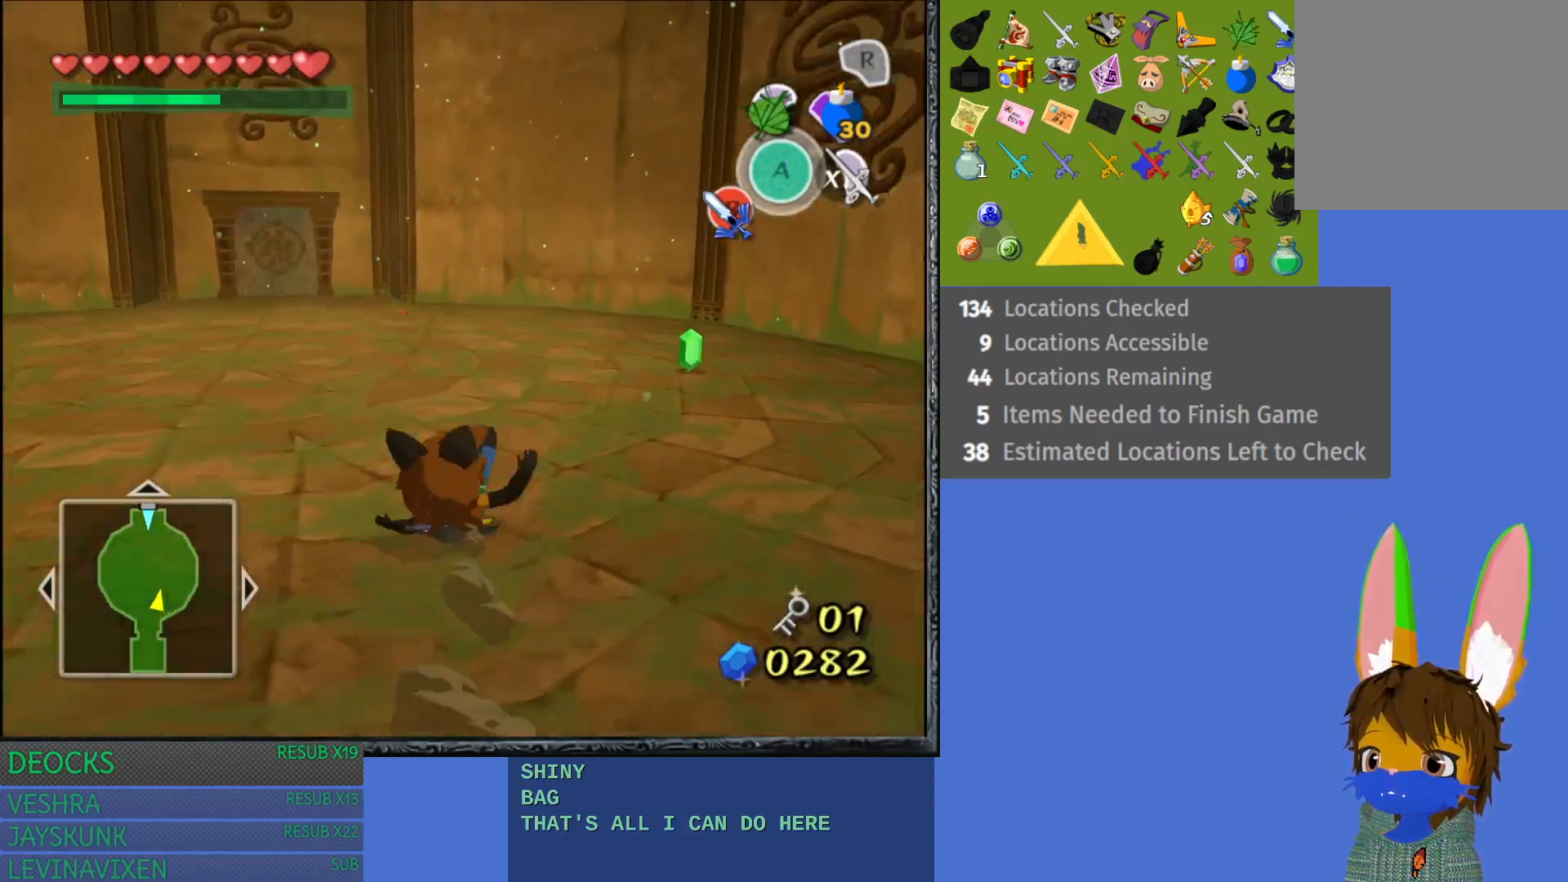
{"buttons": ["CROSS"], "left_stick": "up", "right_stick": "center", "events": [[67, "CROSS", "down"], [183, "CROSS", "up"], [283, "CROSS", "down"], [400, "CROSS", "up"], [467, "CROSS", "down"]]}
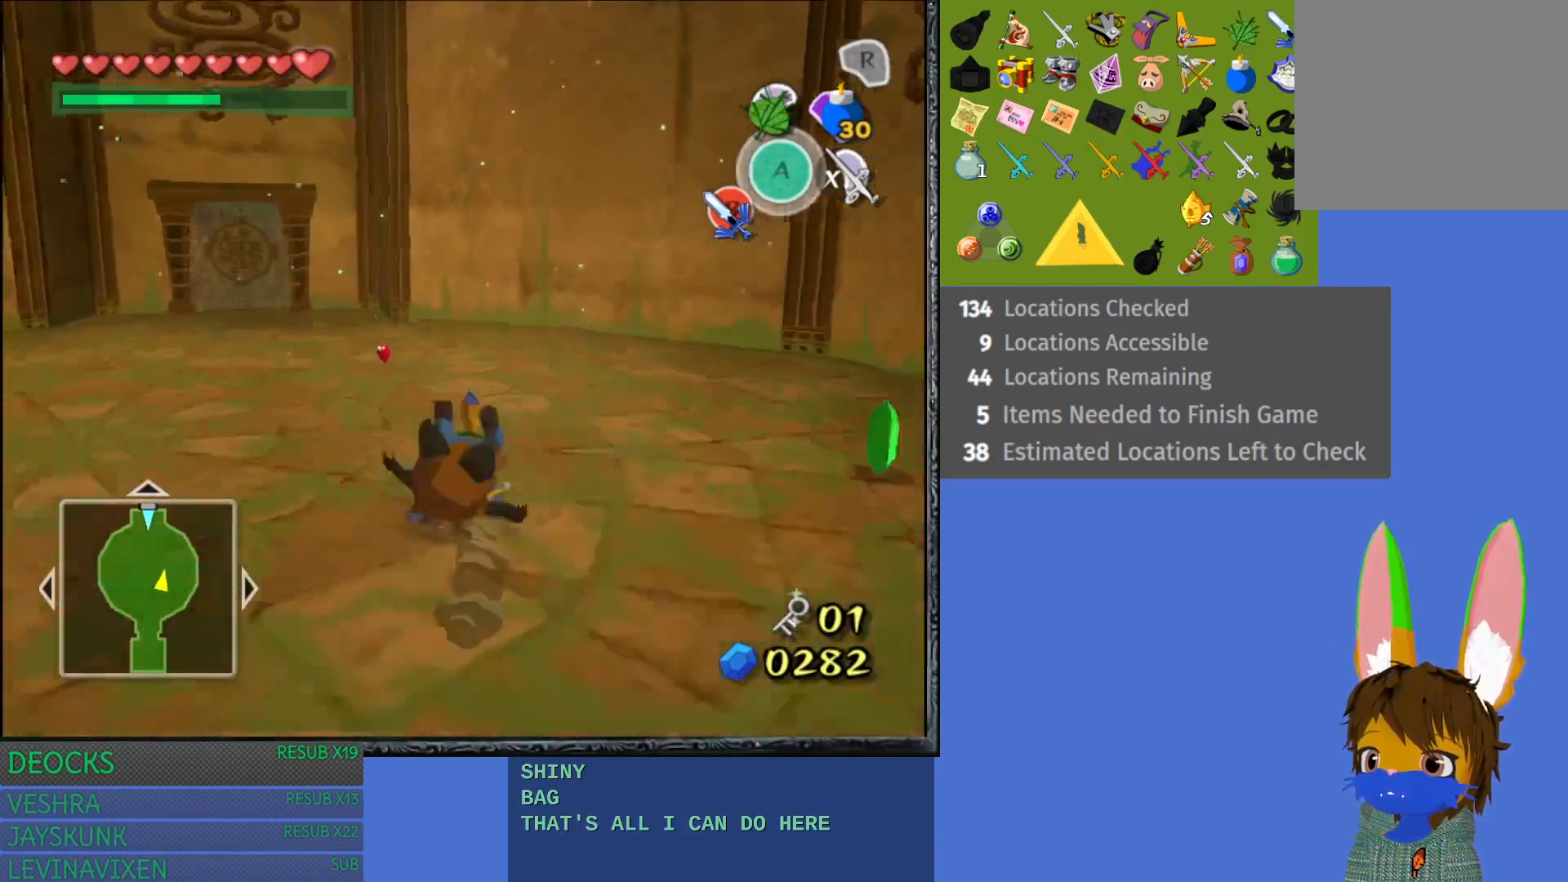
{"buttons": ["CROSS"], "left_stick": "up", "right_stick": "center", "events": [[83, "CROSS", "up"], [83, "left_stick", "up-left"], [267, "CROSS", "down"], [300, "left_stick", "up"], [367, "CROSS", "up"], [433, "CROSS", "down"]]}
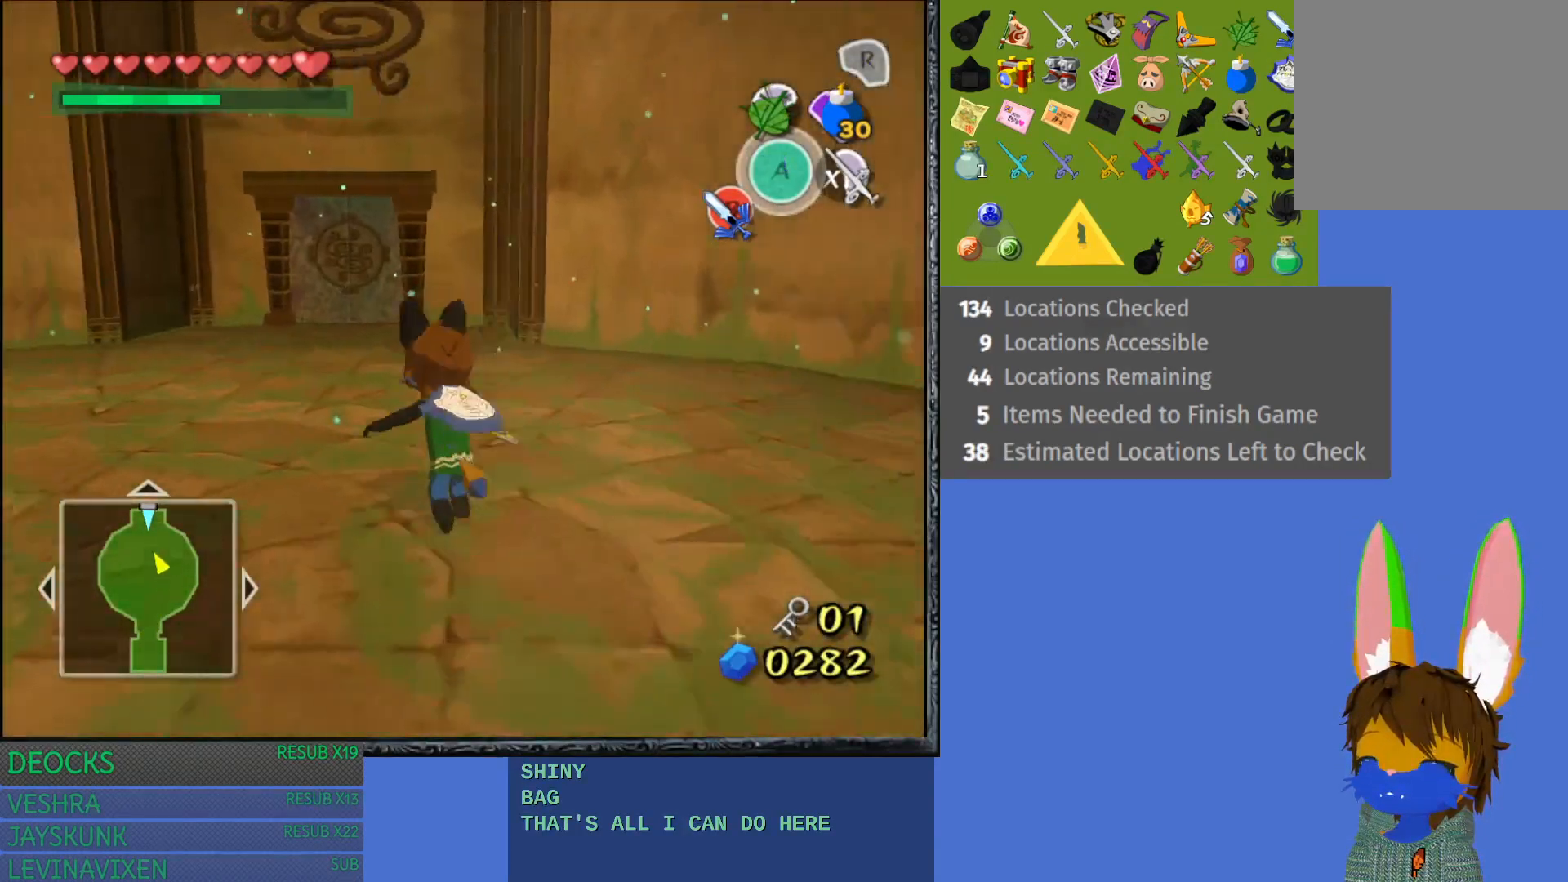
{"buttons": [], "left_stick": "up", "right_stick": "center", "events": [[67, "CROSS", "up"], [133, "CROSS", "down"], [267, "CROSS", "up"]]}
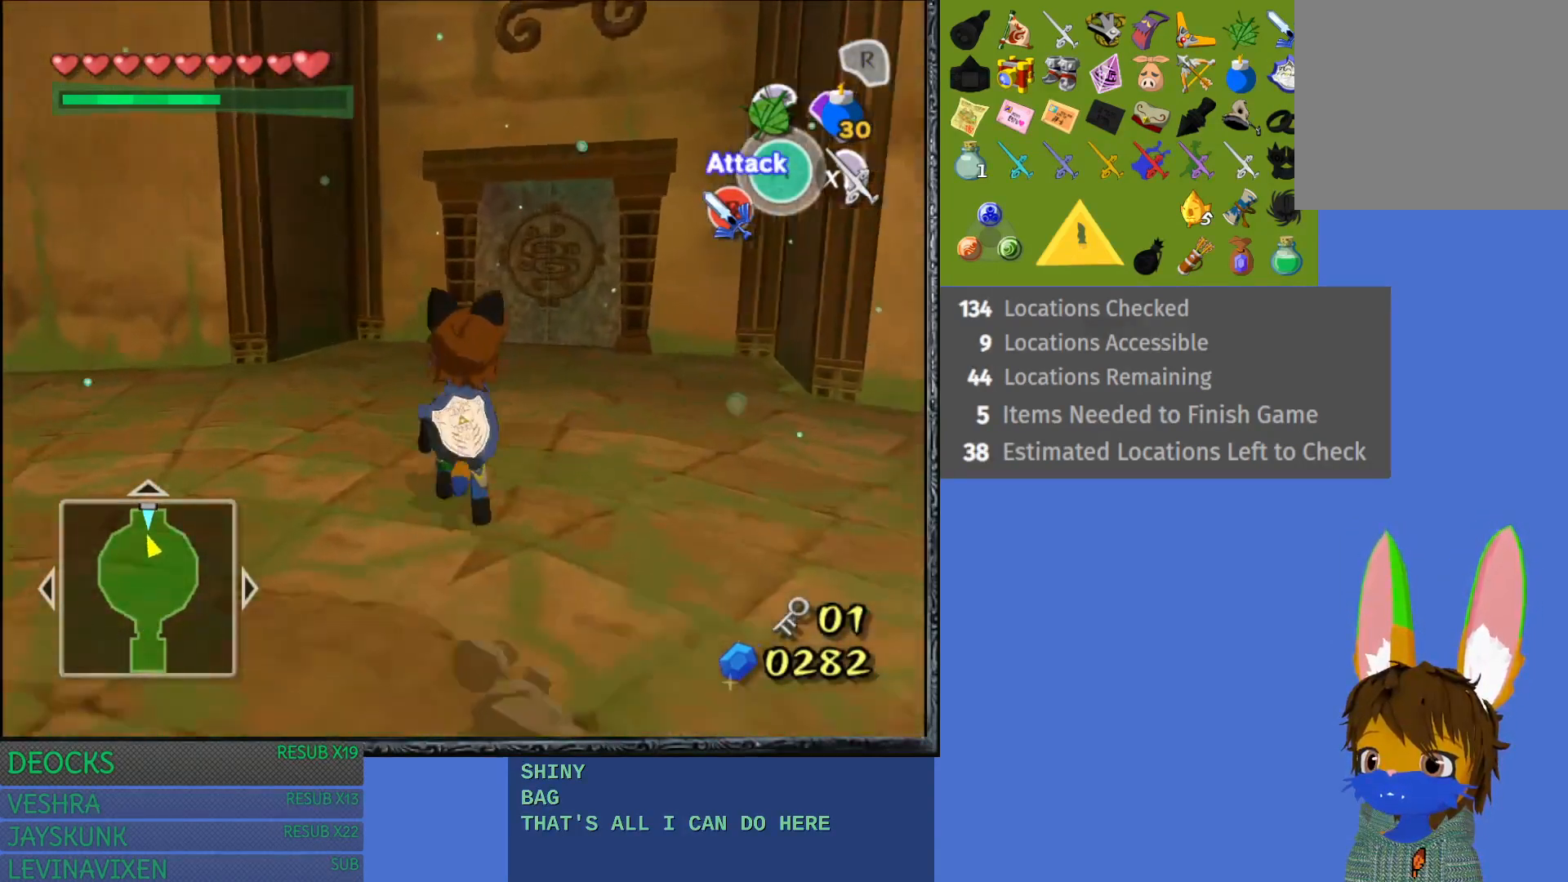
{"buttons": [], "left_stick": "center", "right_stick": "center", "events": [[50, "START", "down"], [117, "left_stick", "center"], [283, "START", "up"]]}
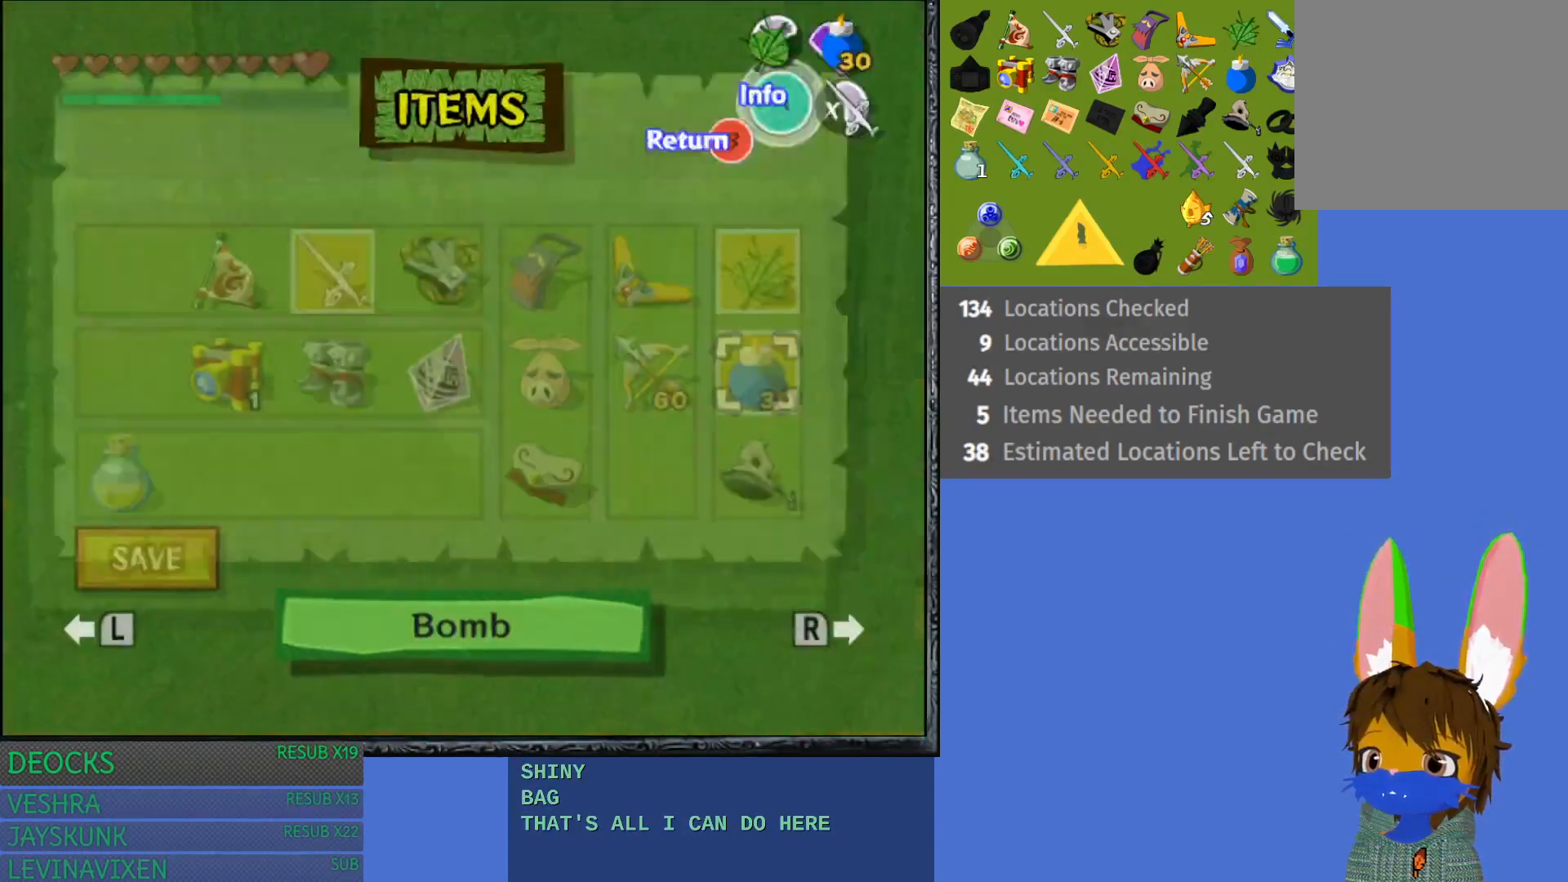
{"buttons": [], "left_stick": "down", "right_stick": "center", "events": [[100, "left_stick", "down"], [267, "left_stick", "center"], [350, "left_stick", "down"]]}
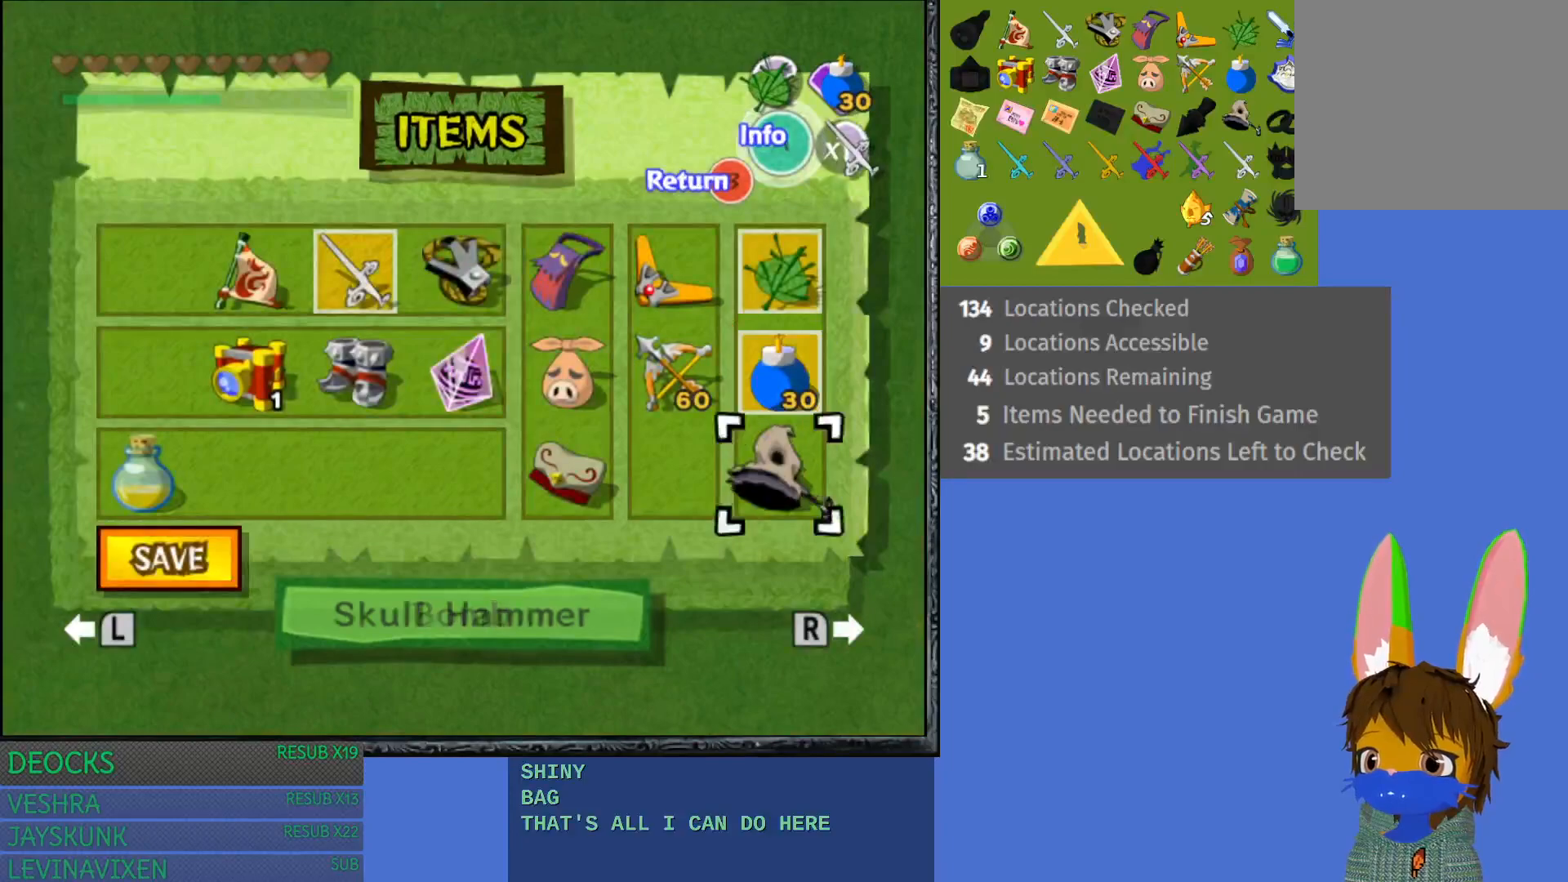
{"buttons": ["CROSS"], "left_stick": "center", "right_stick": "center", "events": [[17, "left_stick", "center"], [350, "CROSS", "down"]]}
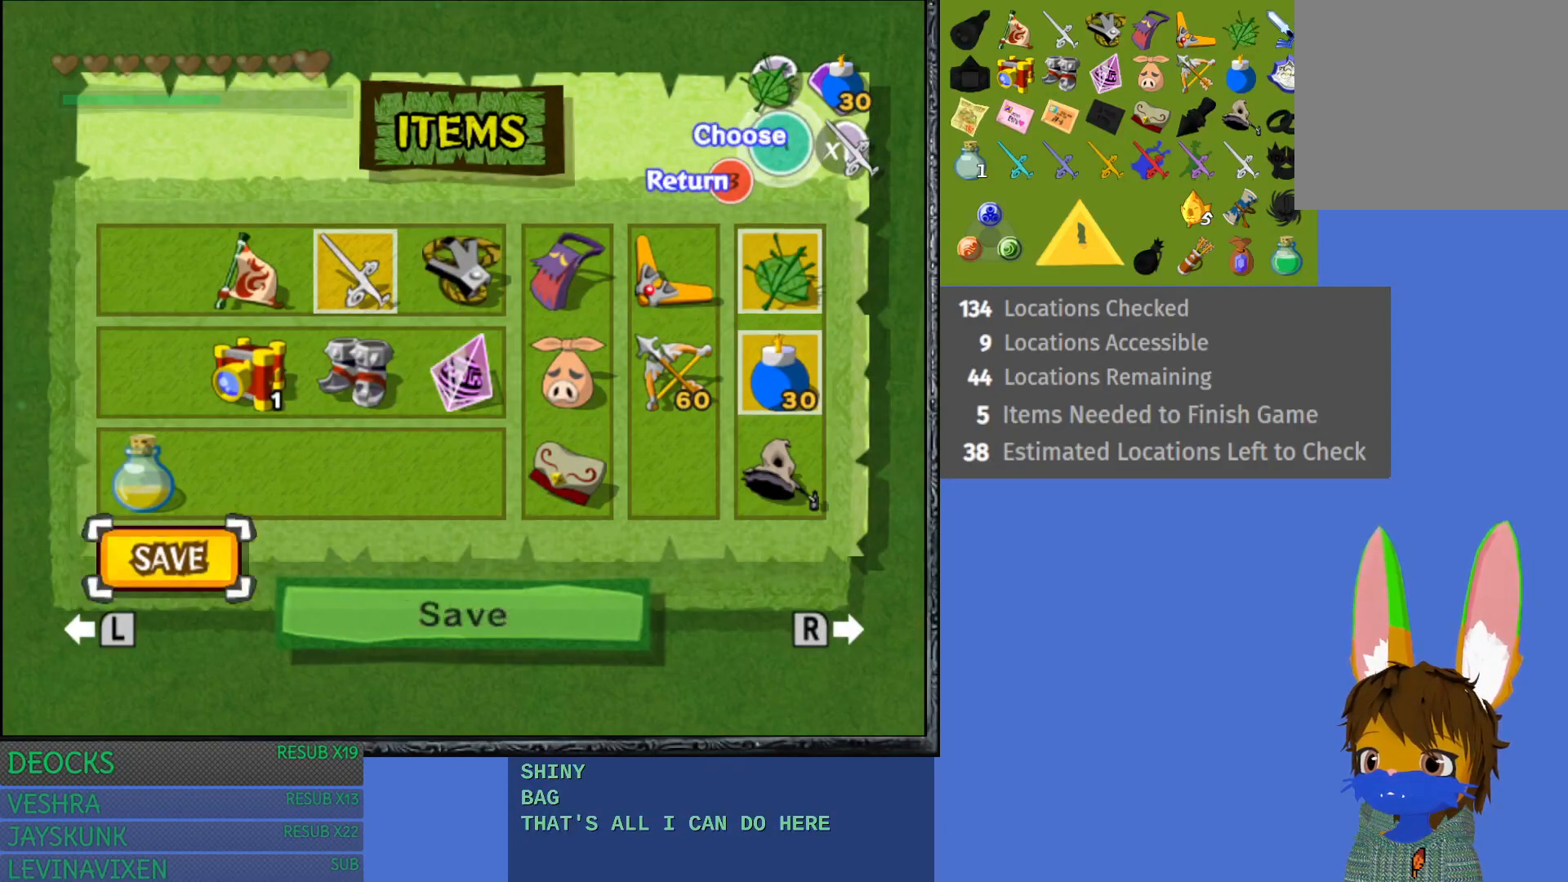
{"buttons": ["CROSS"], "left_stick": "center", "right_stick": "center", "events": [[33, "CROSS", "up"], [150, "CROSS", "down"], [267, "CROSS", "up"], [333, "CROSS", "down"], [433, "CROSS", "up"], [500, "CROSS", "down"]]}
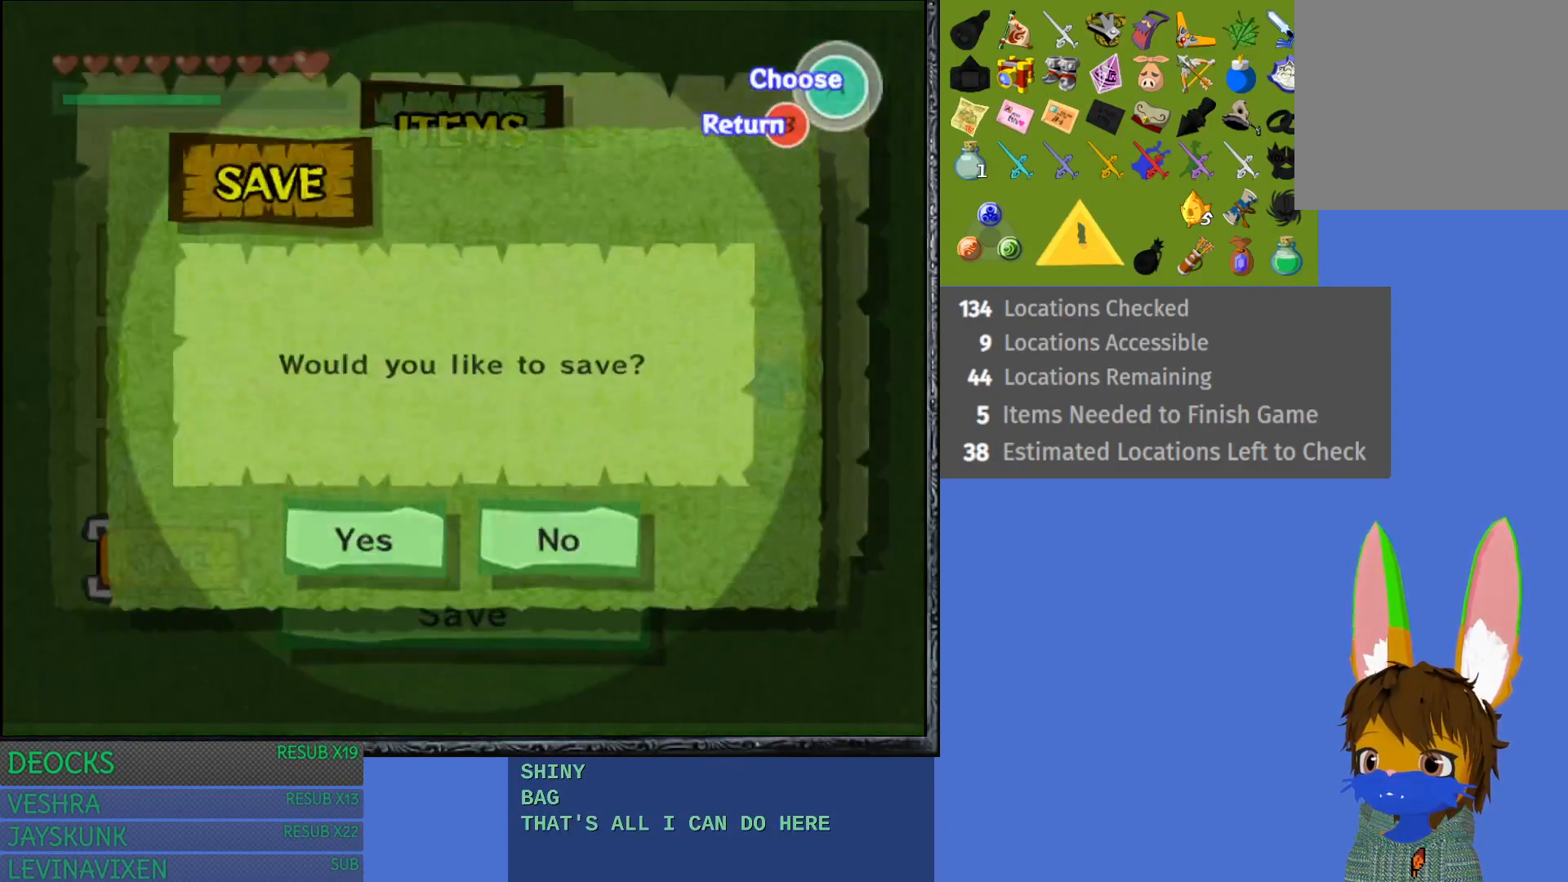
{"buttons": ["CROSS"], "left_stick": "center", "right_stick": "center", "events": [[133, "CROSS", "up"], [200, "CROSS", "down"], [317, "CROSS", "up"], [383, "CROSS", "down"]]}
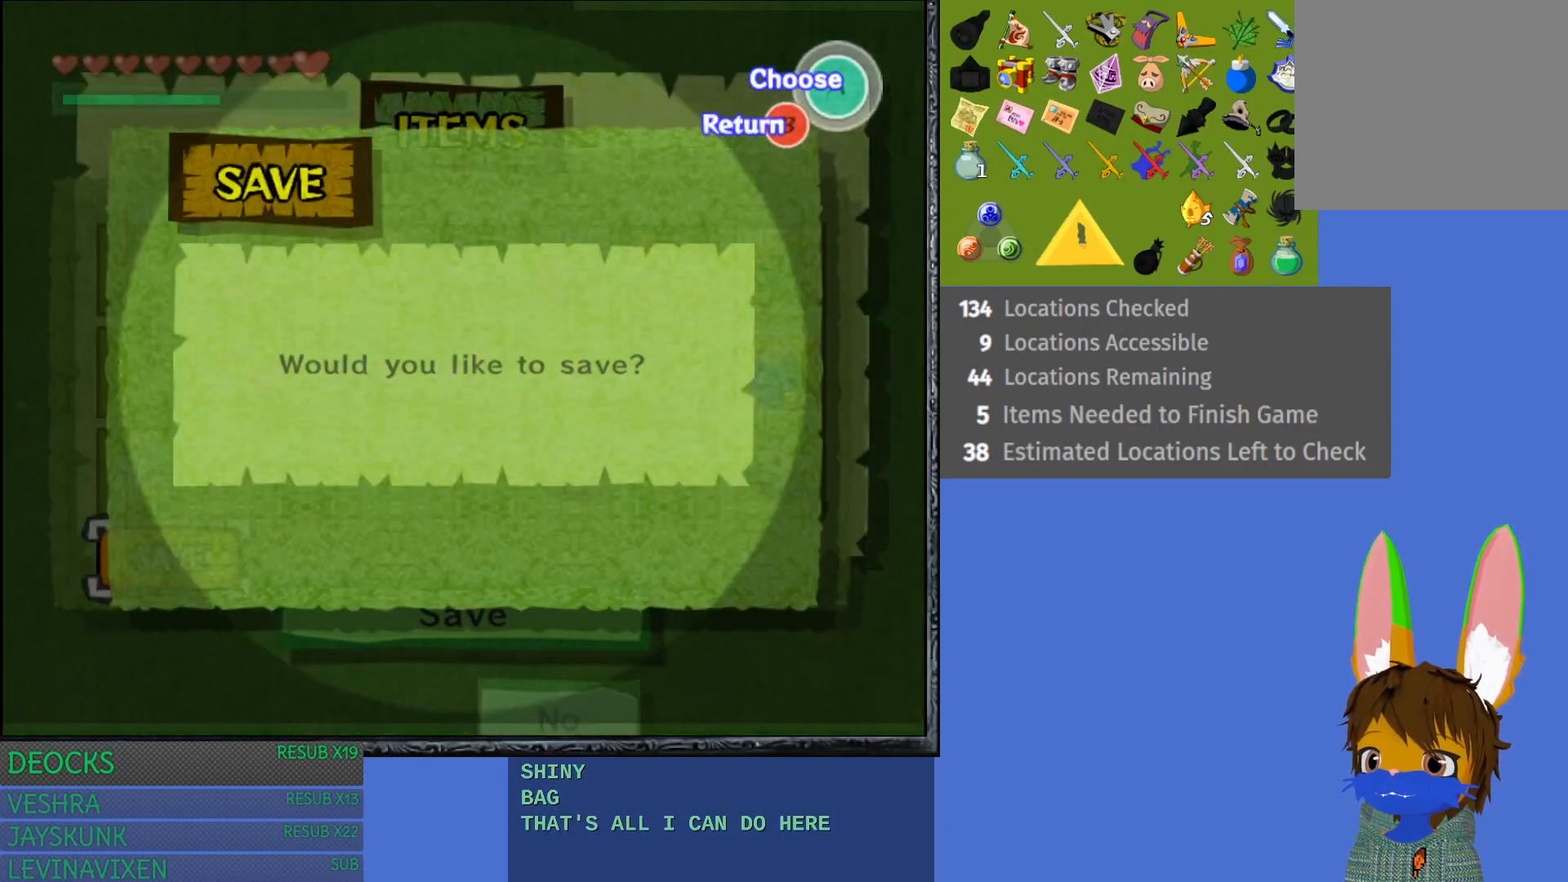
{"buttons": [], "left_stick": "center", "right_stick": "center", "events": [[33, "CROSS", "up"], [133, "CROSS", "down"], [283, "CROSS", "up"], [367, "CROSS", "down"], [467, "CROSS", "up"]]}
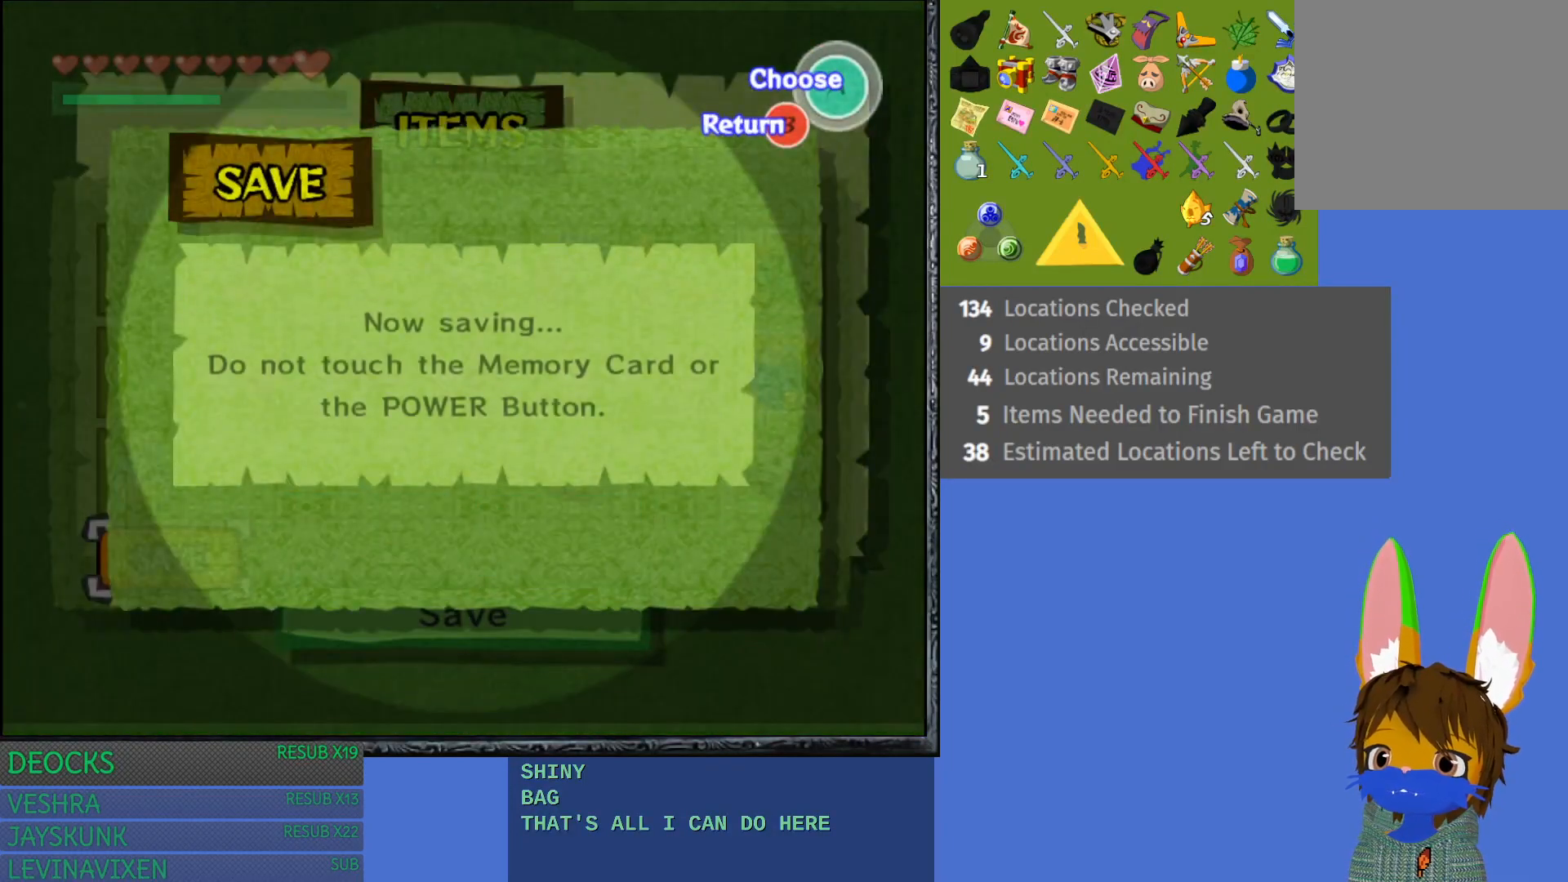
{"buttons": [], "left_stick": "center", "right_stick": "center", "events": [[283, "CROSS", "down"], [350, "CROSS", "up"]]}
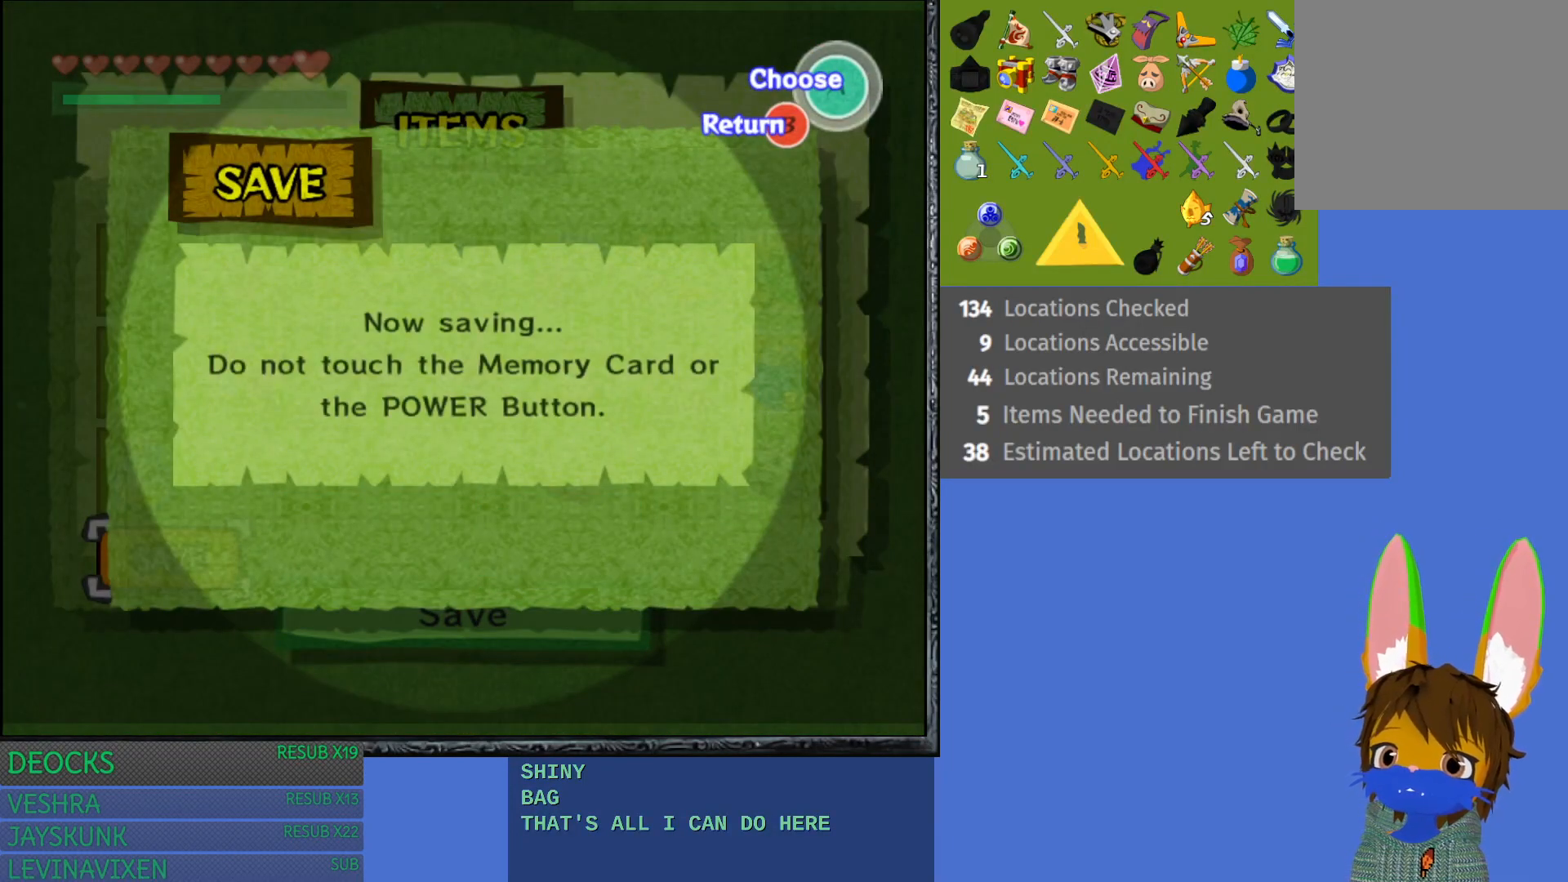
{"buttons": ["CROSS"], "left_stick": "center", "right_stick": "center", "events": [[450, "CROSS", "down"]]}
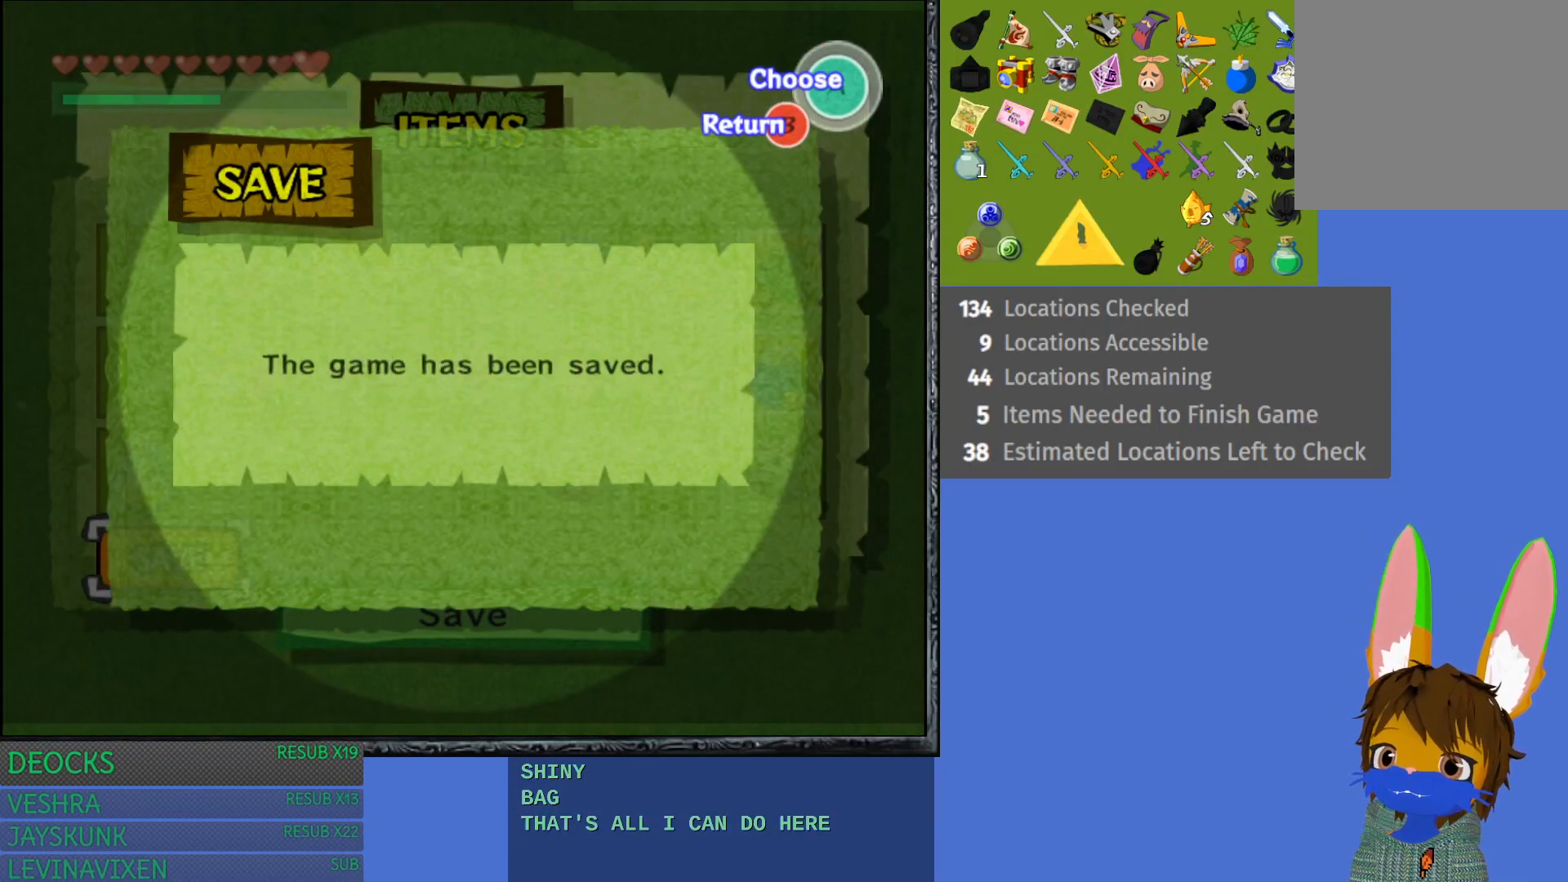
{"buttons": [], "left_stick": "center", "right_stick": "center", "events": [[83, "CROSS", "up"]]}
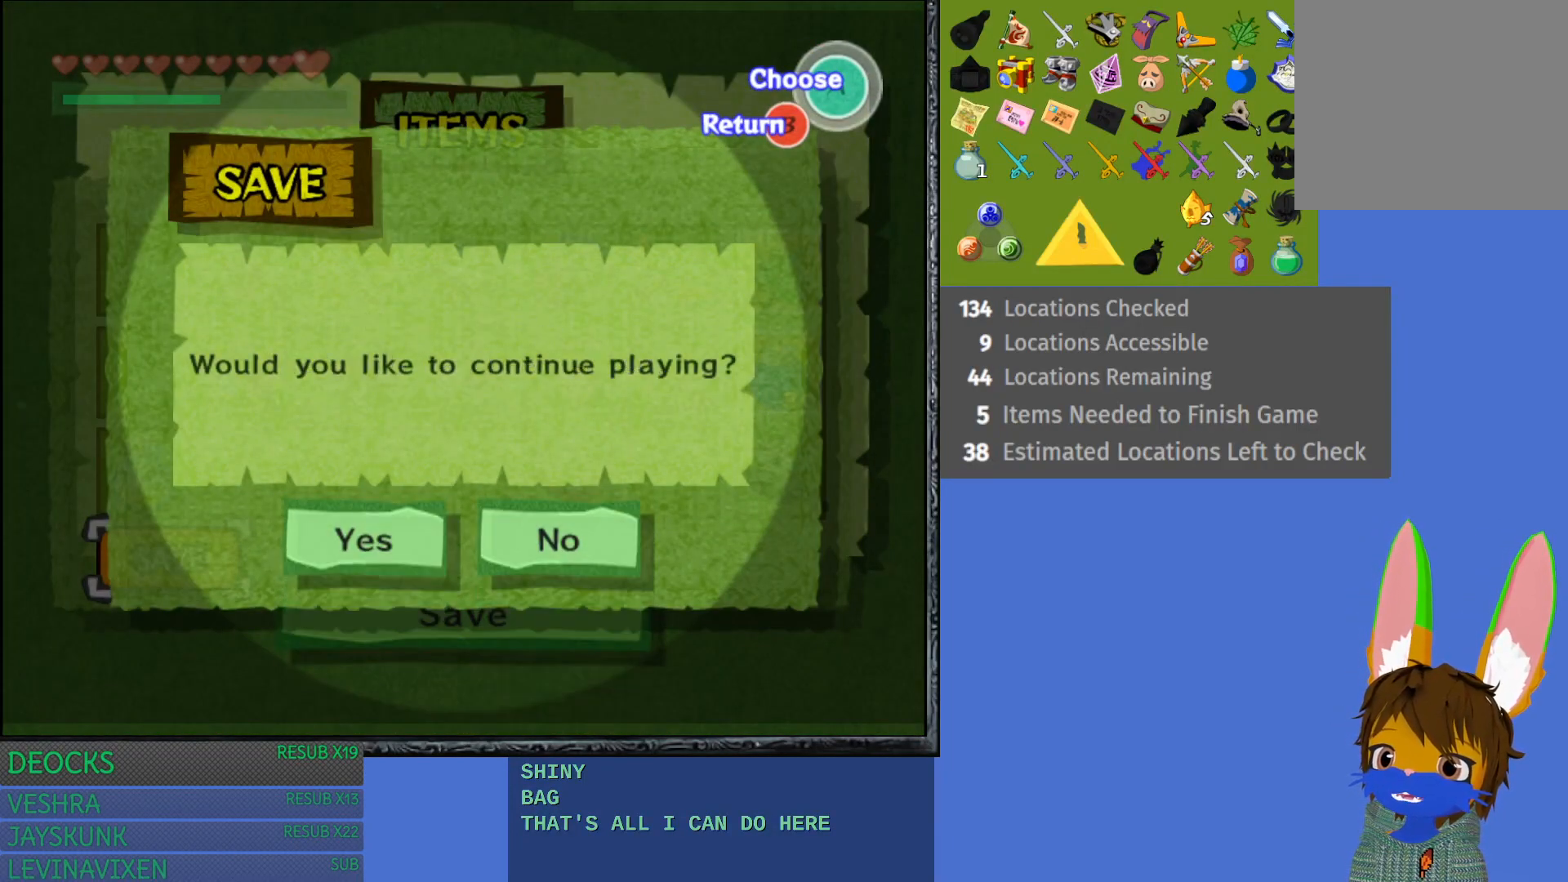
{"buttons": ["CROSS"], "left_stick": "center", "right_stick": "center", "events": [[17, "left_stick", "right"], [150, "left_stick", "center"], [400, "CROSS", "down"]]}
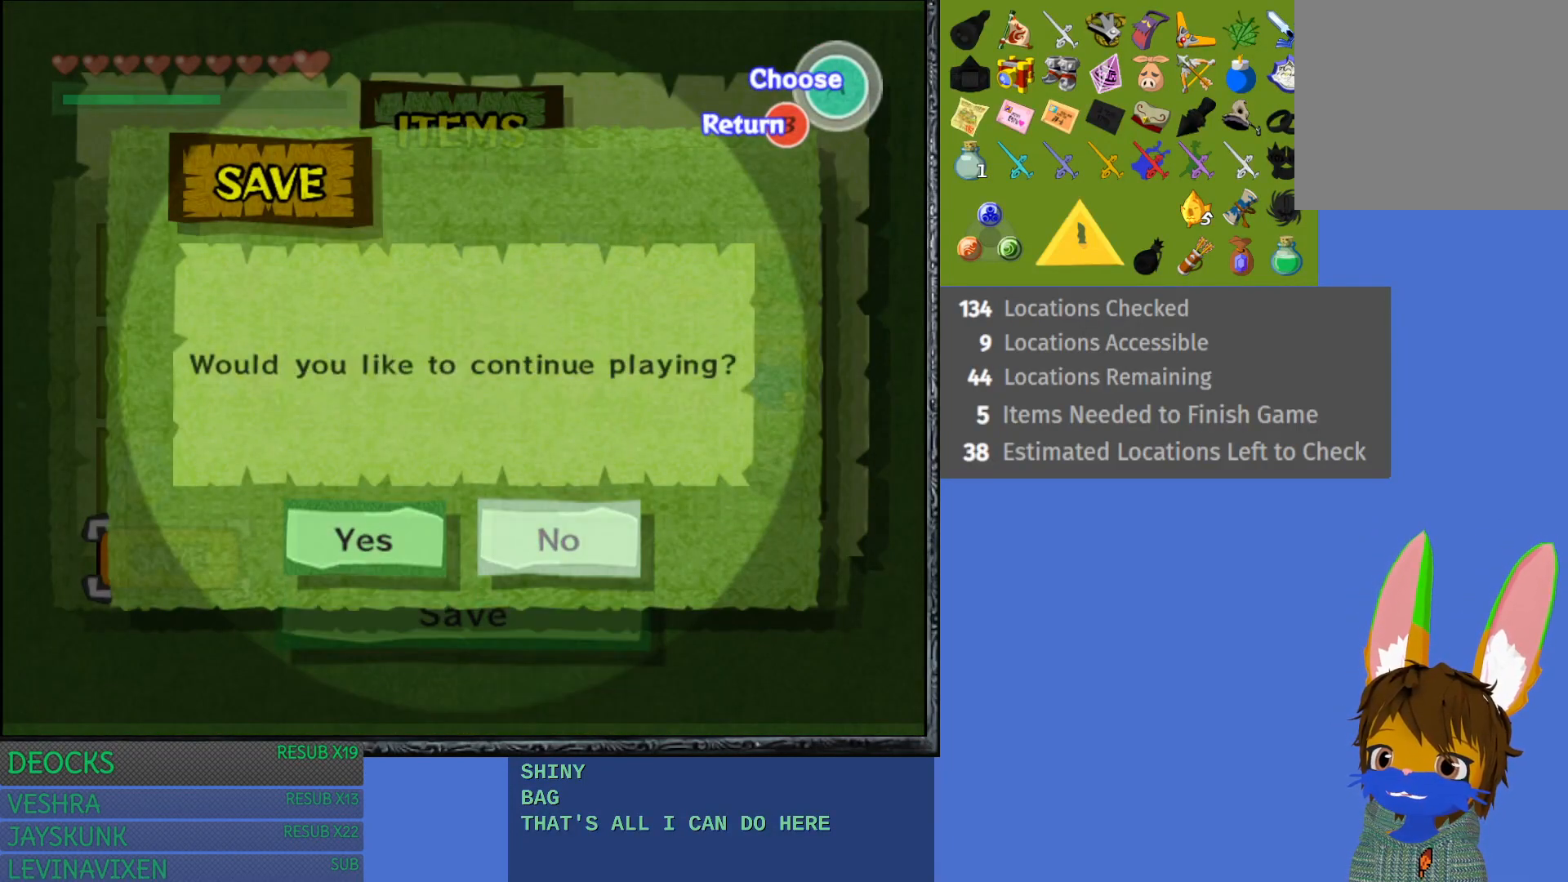
{"buttons": ["CROSS"], "left_stick": "center", "right_stick": "center", "events": [[117, "CROSS", "up"], [433, "CROSS", "down"]]}